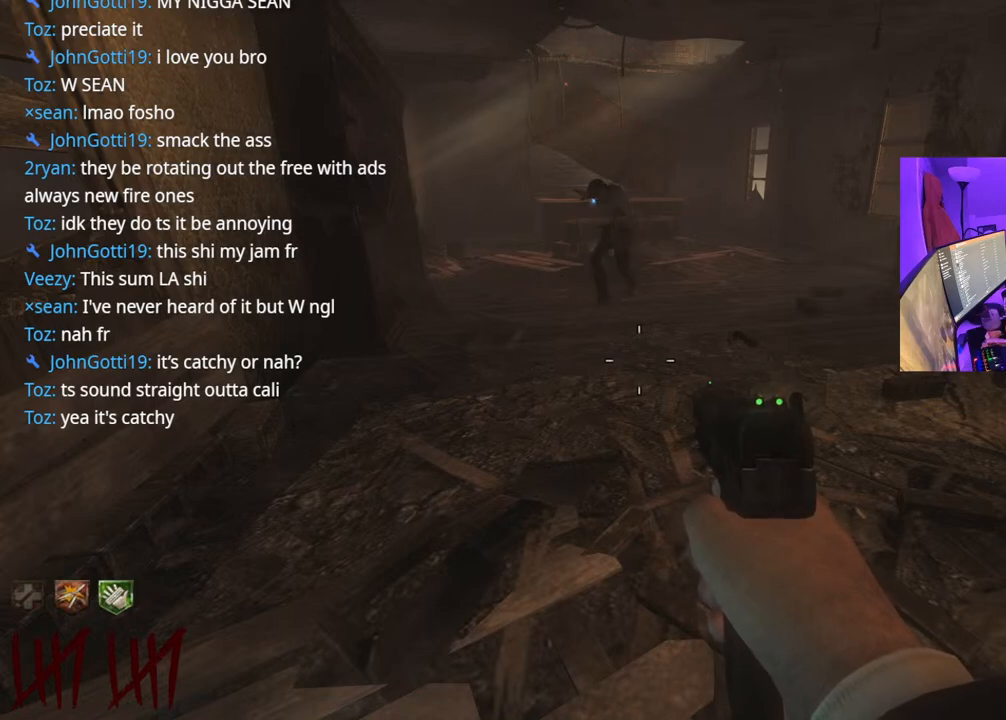
Gameplay with a controller (Xbox layout); each line is a JSON object with the inputs held at the frame after it. "events" lists button and stick changes between this image and that frame as [ms after this image, input, new state], when the widget could be followed in between. Not read: L3.
{"buttons": [], "left_stick": "center", "right_stick": "up", "events": [[383, "right_stick", "up"]]}
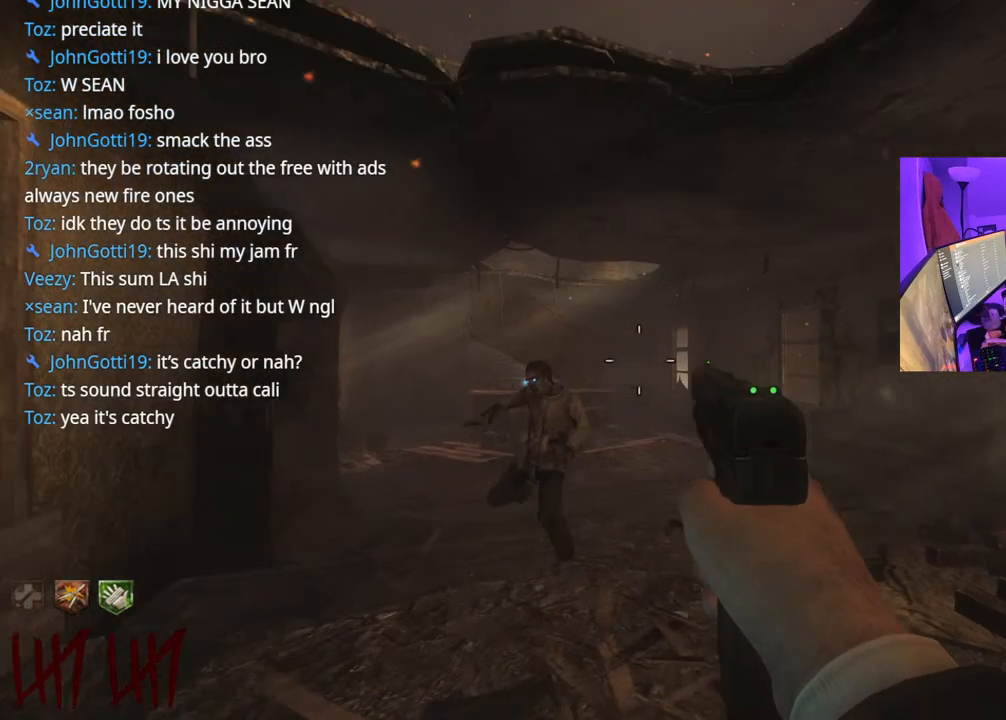
{"buttons": ["R2"], "left_stick": "center", "right_stick": "center", "events": [[67, "right_stick", "center"], [200, "right_stick", "down-left"], [350, "right_stick", "center"], [450, "R2", "down"]]}
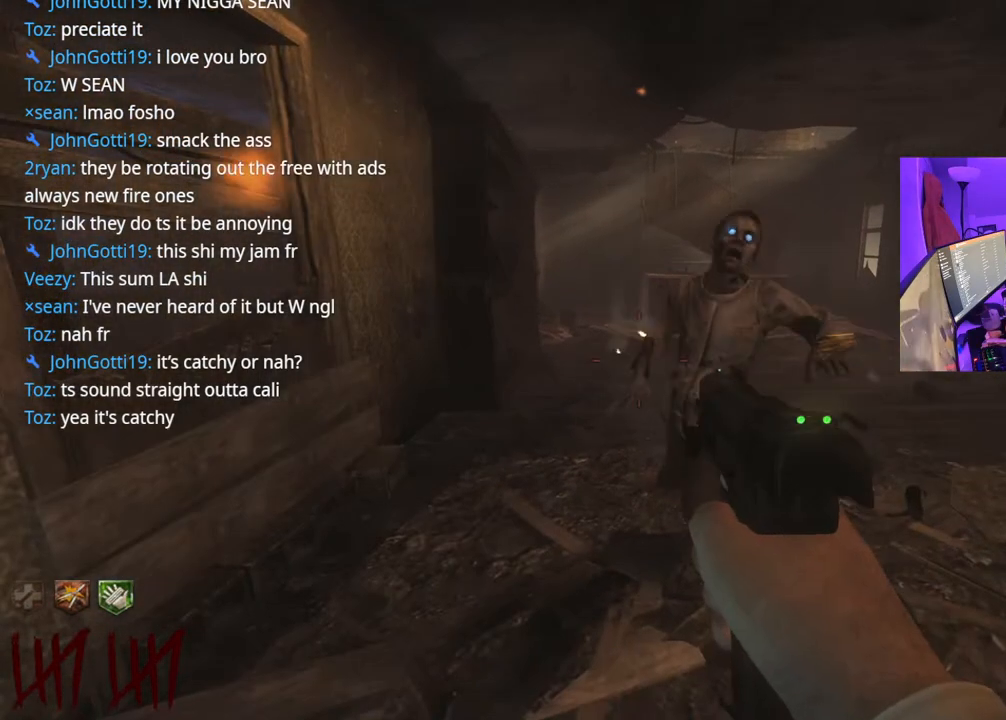
{"buttons": [], "left_stick": "center", "right_stick": "center", "events": [[17, "R2", "up"], [100, "right_stick", "up-right"], [183, "R2", "down"], [217, "right_stick", "center"], [233, "R2", "up"], [300, "R2", "down"], [317, "R2", "up"], [383, "R2", "down"], [417, "R2", "up"]]}
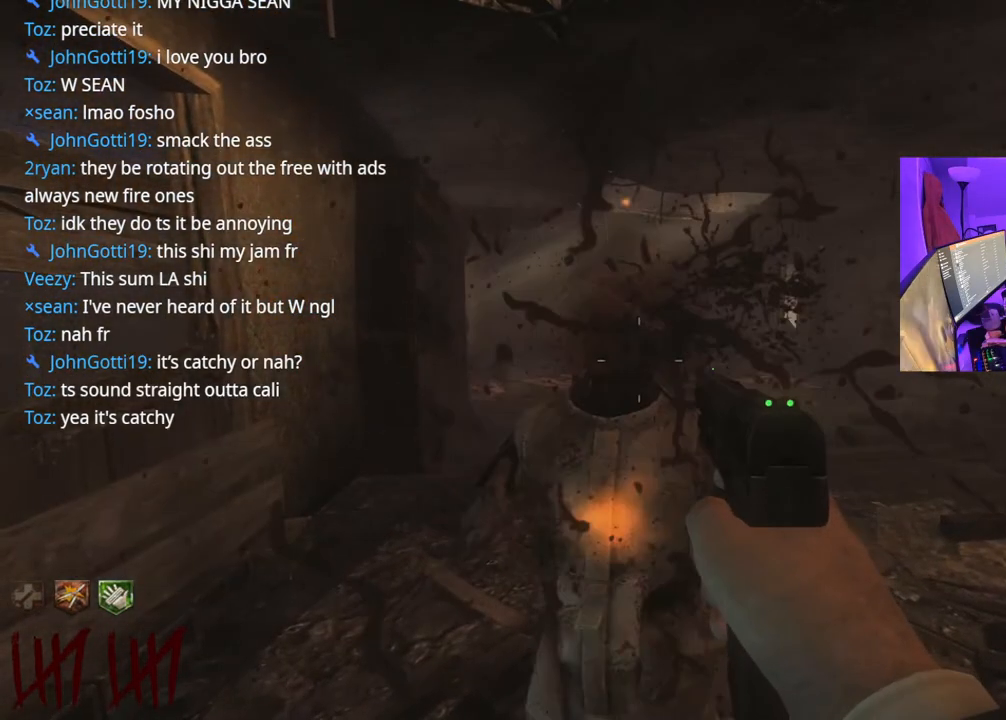
{"buttons": [], "left_stick": "center", "right_stick": "center", "events": []}
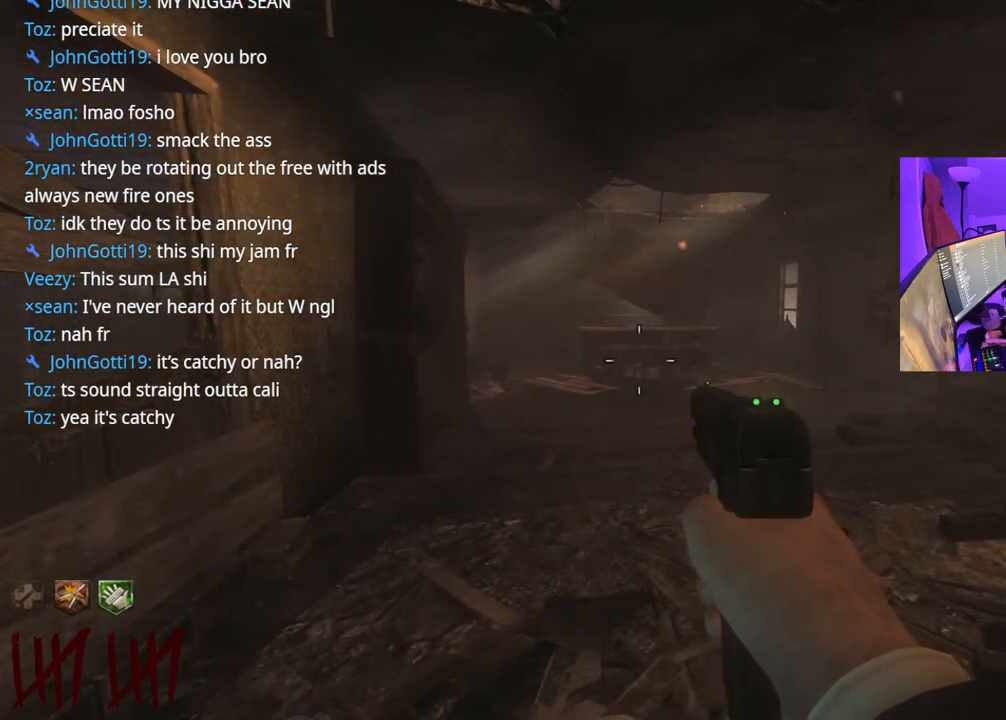
{"buttons": [], "left_stick": "center", "right_stick": "center", "events": []}
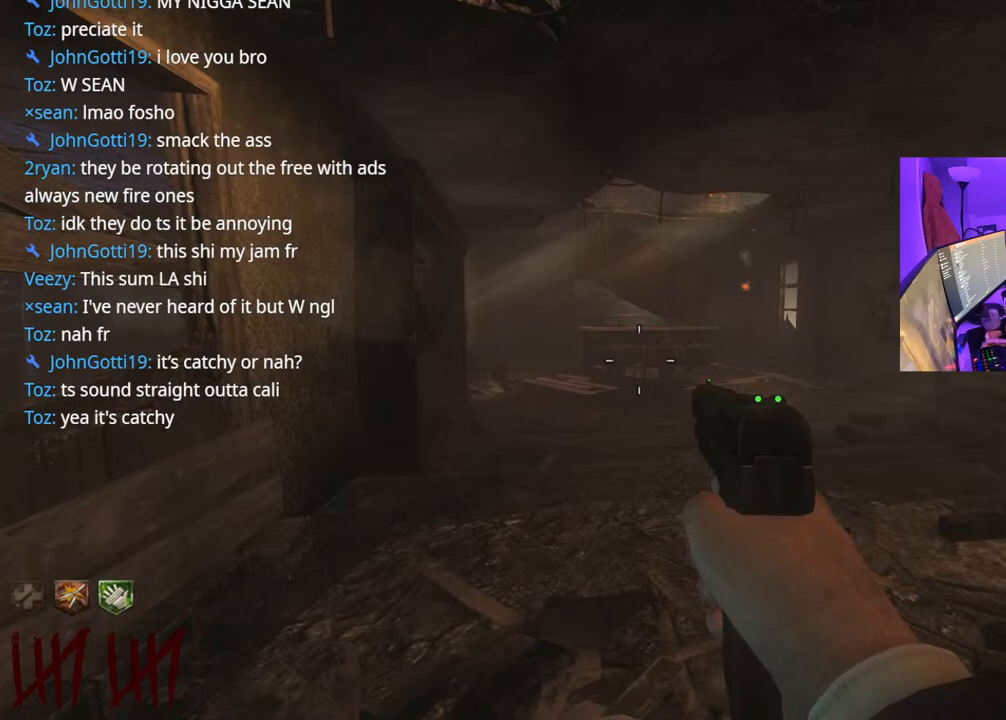
{"buttons": [], "left_stick": "center", "right_stick": "center", "events": []}
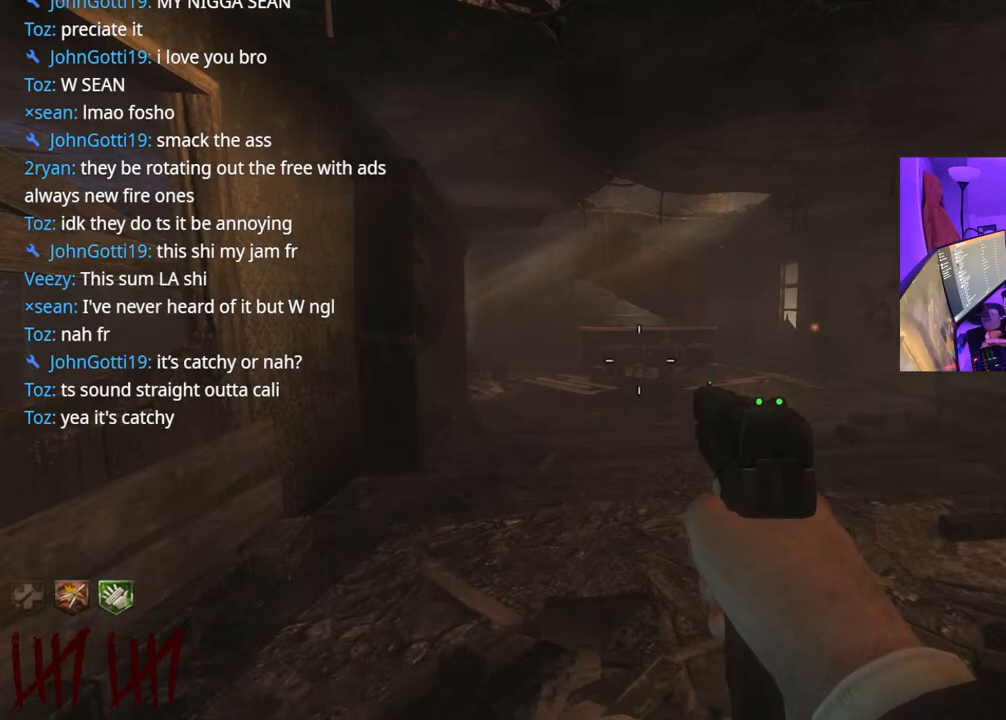
{"buttons": [], "left_stick": "center", "right_stick": "center", "events": []}
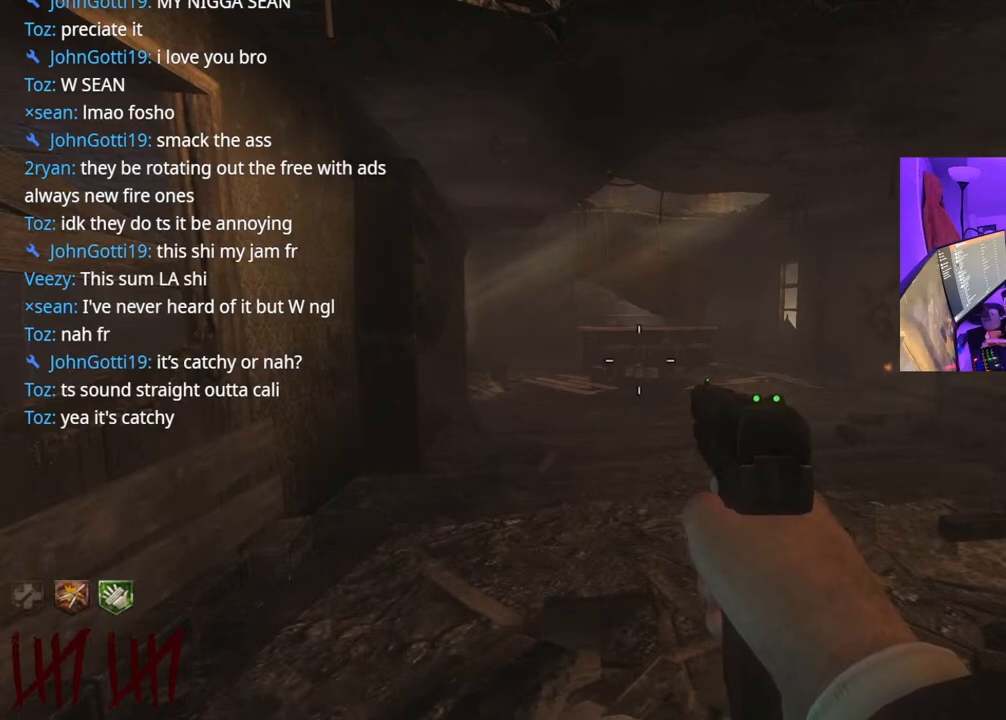
{"buttons": [], "left_stick": "center", "right_stick": "center", "events": []}
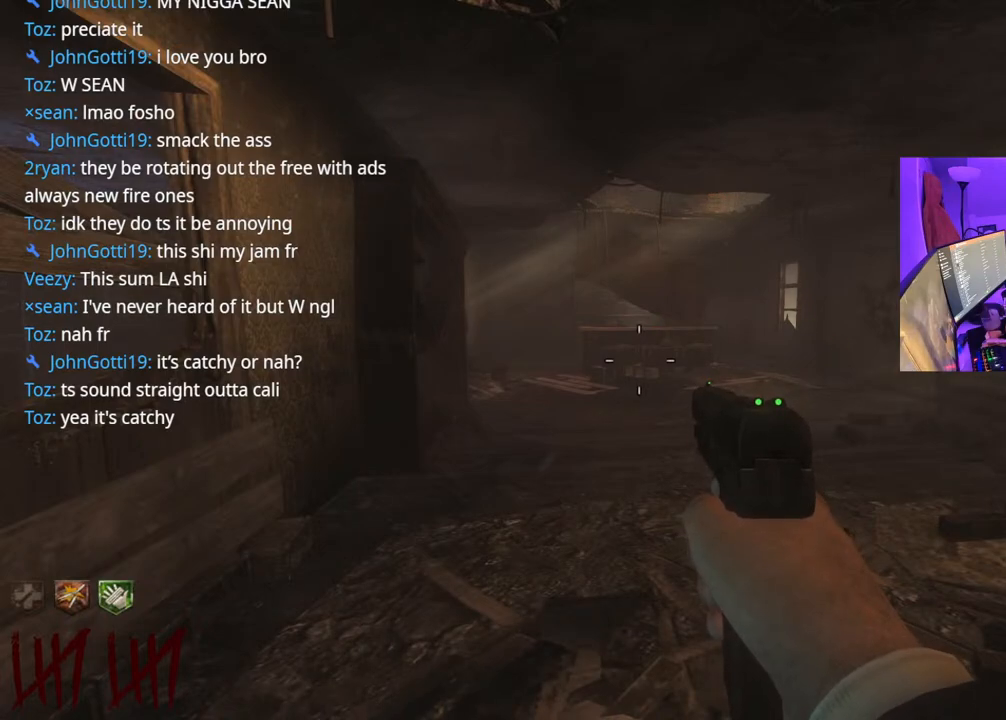
{"buttons": [], "left_stick": "center", "right_stick": "center", "events": []}
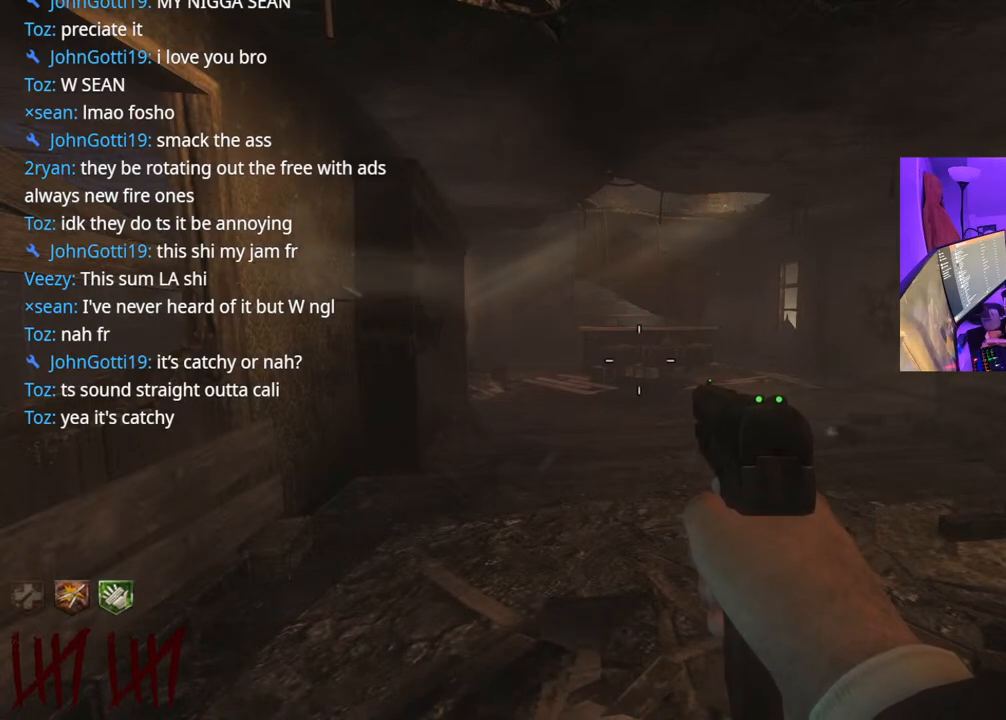
{"buttons": [], "left_stick": "center", "right_stick": "center", "events": []}
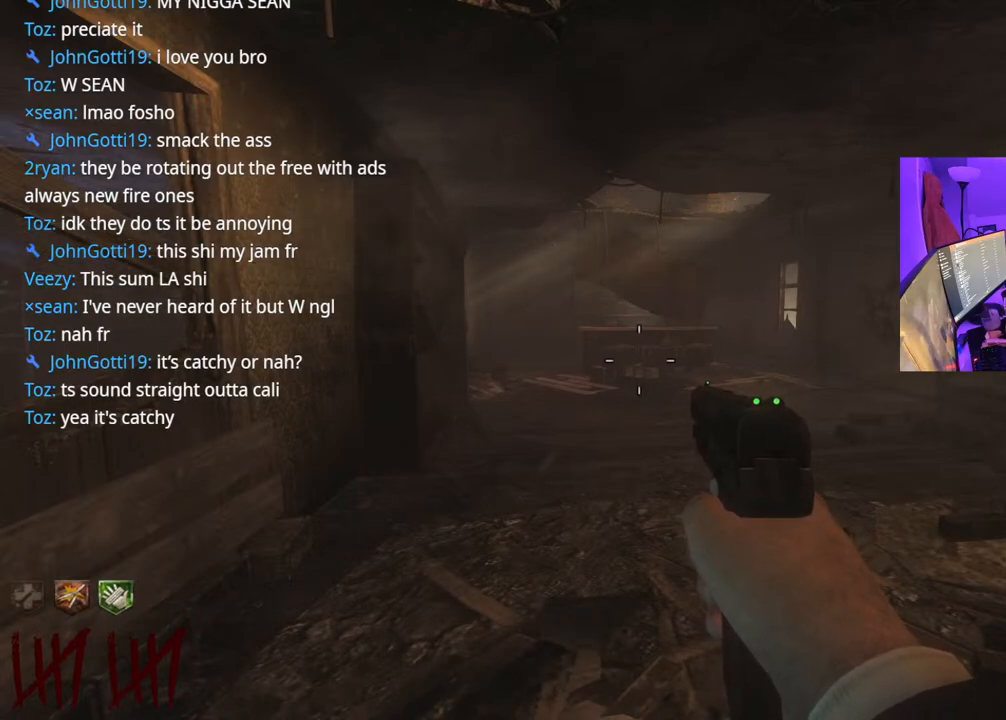
{"buttons": [], "left_stick": "center", "right_stick": "center", "events": []}
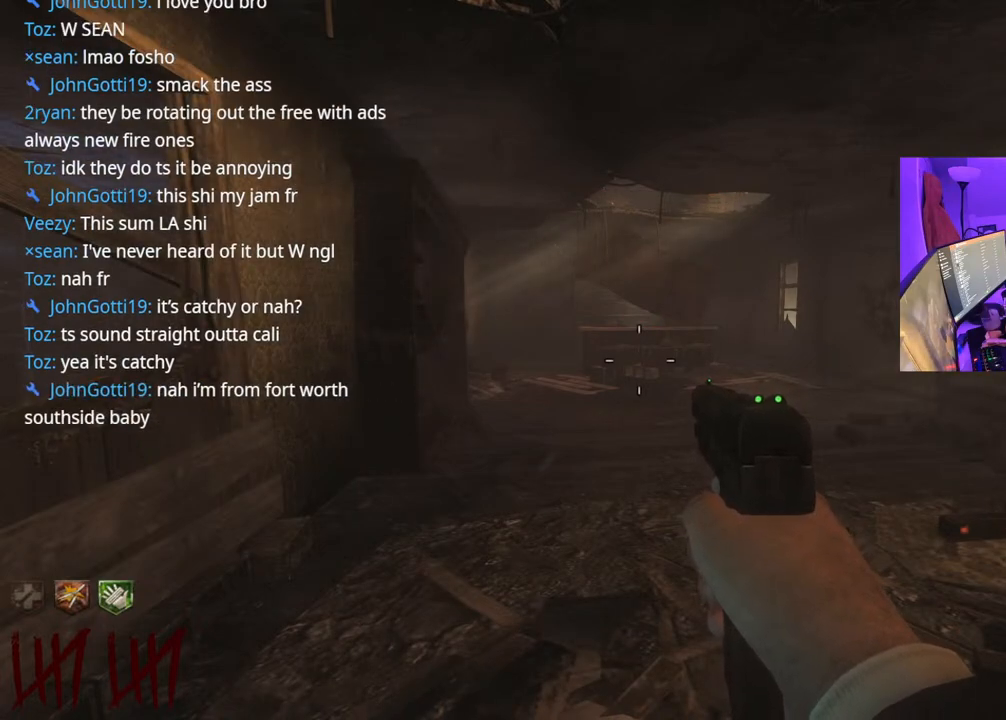
{"buttons": [], "left_stick": "center", "right_stick": "center", "events": []}
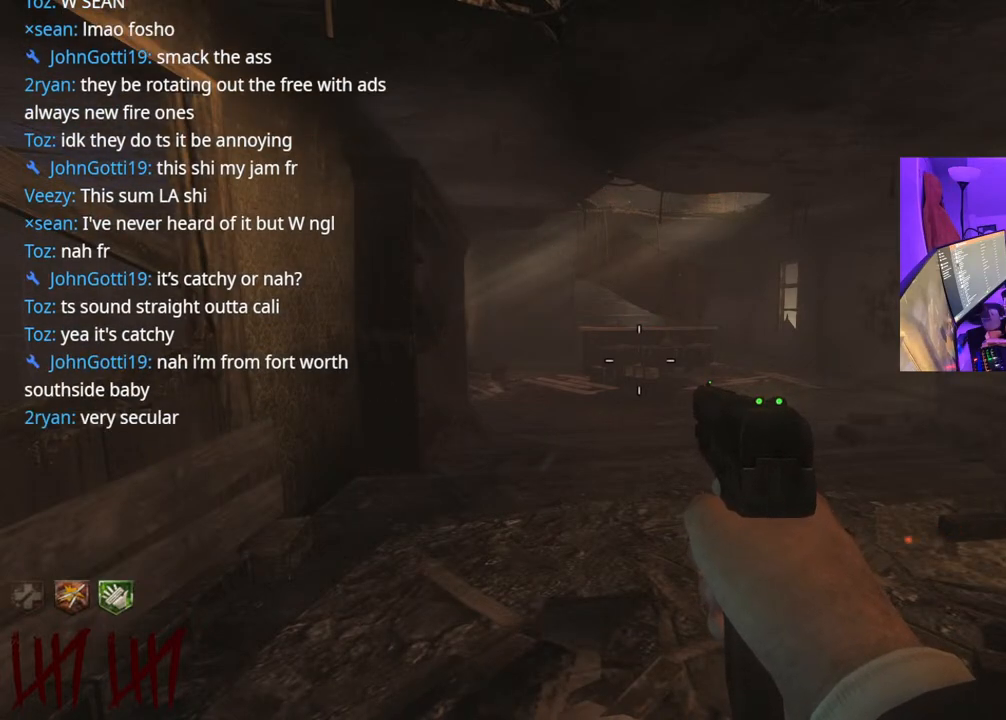
{"buttons": [], "left_stick": "center", "right_stick": "center", "events": []}
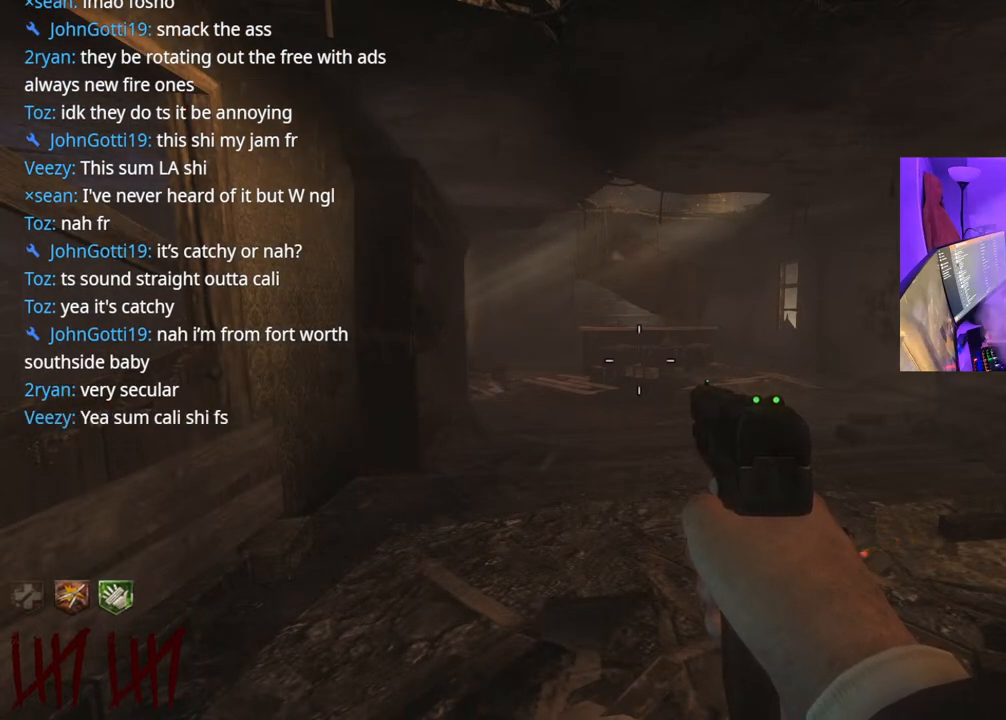
{"buttons": [], "left_stick": "center", "right_stick": "center", "events": [[50, "left_stick", "down"], [200, "left_stick", "center"]]}
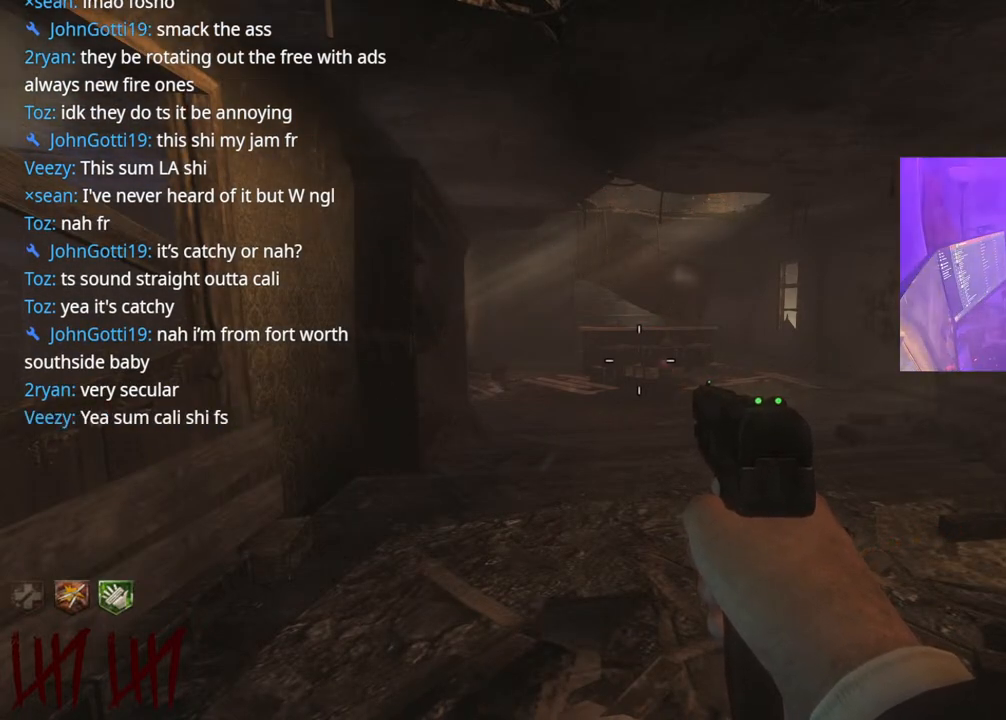
{"buttons": [], "left_stick": "left", "right_stick": "center", "events": [[50, "right_stick", "left"], [67, "left_stick", "up-right"], [300, "right_stick", "center"], [400, "Y", "down"], [467, "Y", "up"], [500, "left_stick", "left"]]}
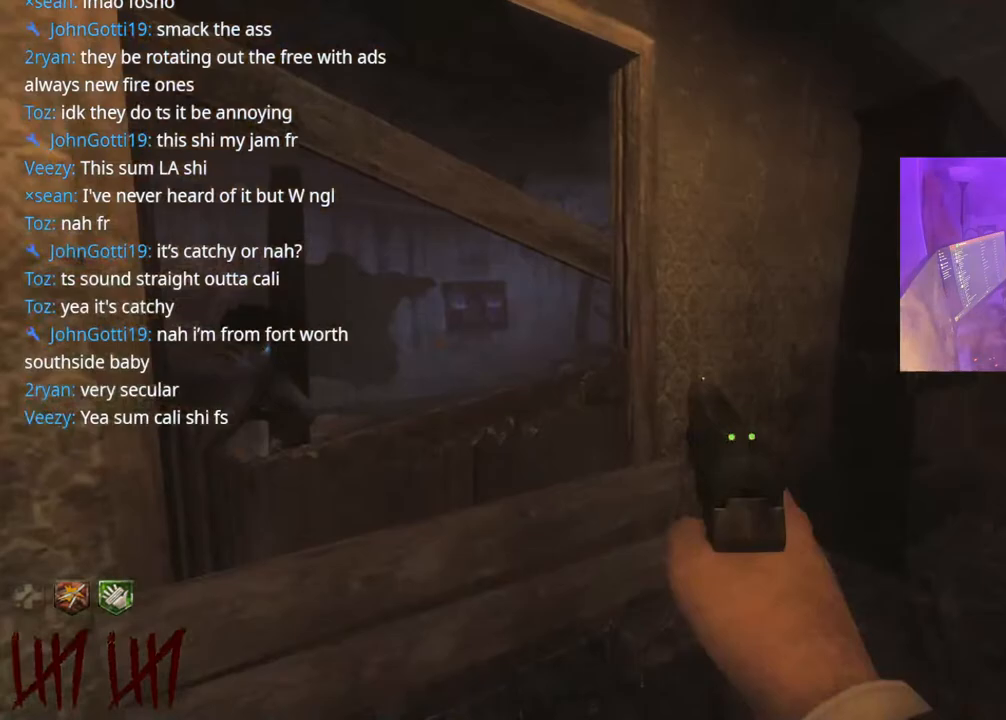
{"buttons": [], "left_stick": "left", "right_stick": "center", "events": [[17, "Y", "down"], [83, "Y", "up"], [183, "left_stick", "up-right"], [217, "right_stick", "left"], [317, "left_stick", "left"], [400, "R2", "down"], [433, "right_stick", "center"], [467, "R2", "up"]]}
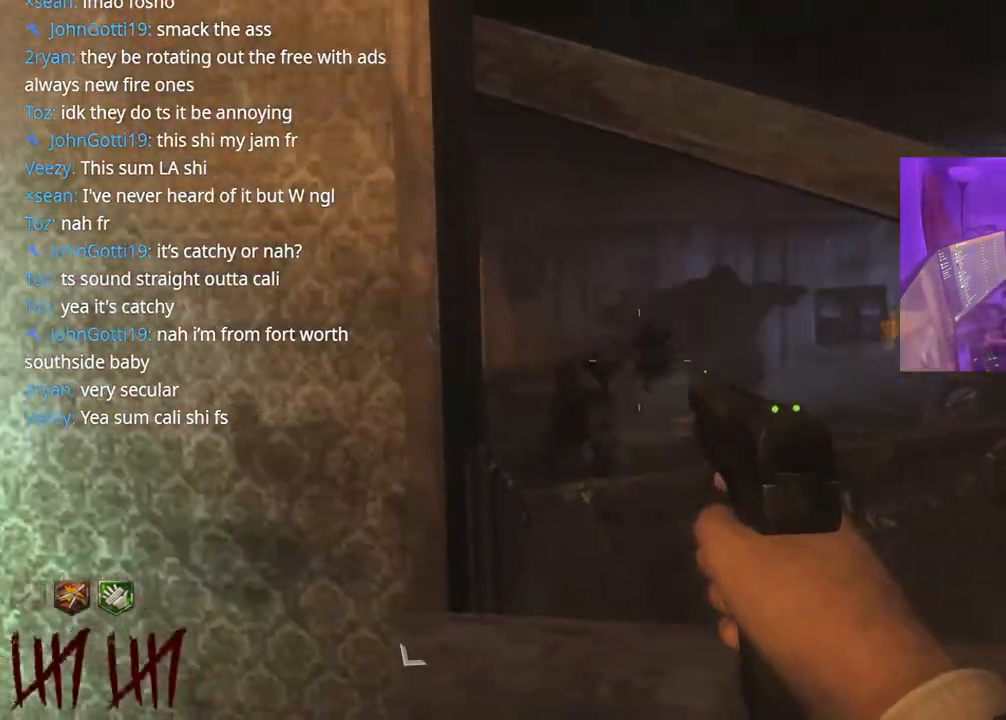
{"buttons": [], "left_stick": "down", "right_stick": "center", "events": [[67, "left_stick", "right"], [117, "R2", "down"], [150, "R2", "up"], [200, "R2", "down"], [250, "R2", "up"], [250, "left_stick", "center"], [300, "R2", "down"], [333, "left_stick", "down"], [350, "R2", "up"]]}
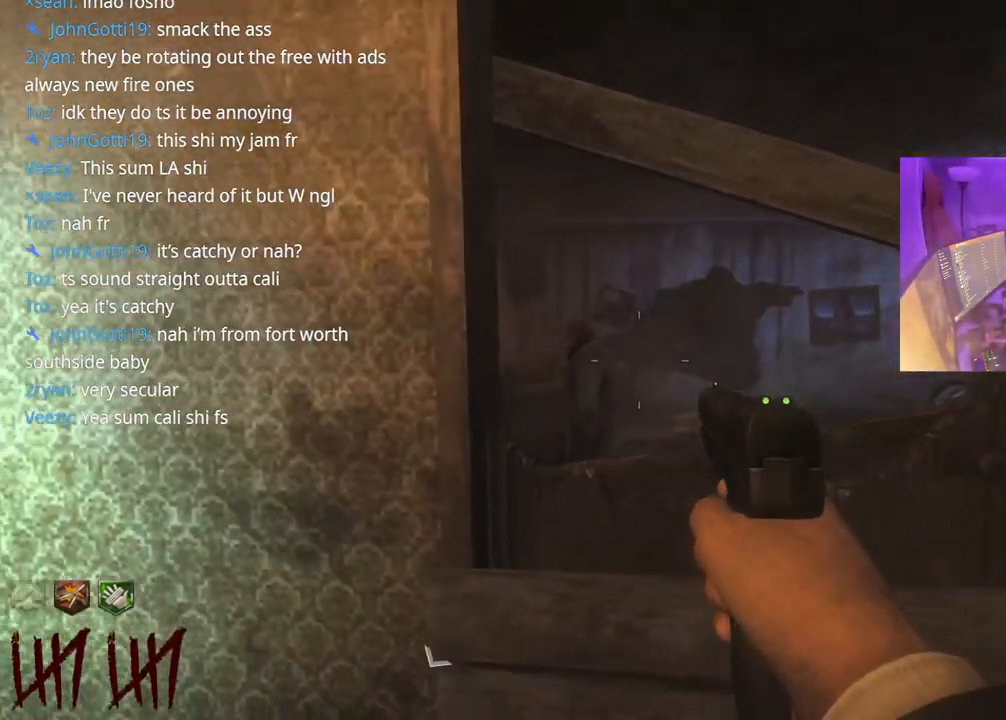
{"buttons": [], "left_stick": "center", "right_stick": "right", "events": [[167, "X", "down"], [217, "left_stick", "center"], [233, "X", "up"], [433, "right_stick", "right"]]}
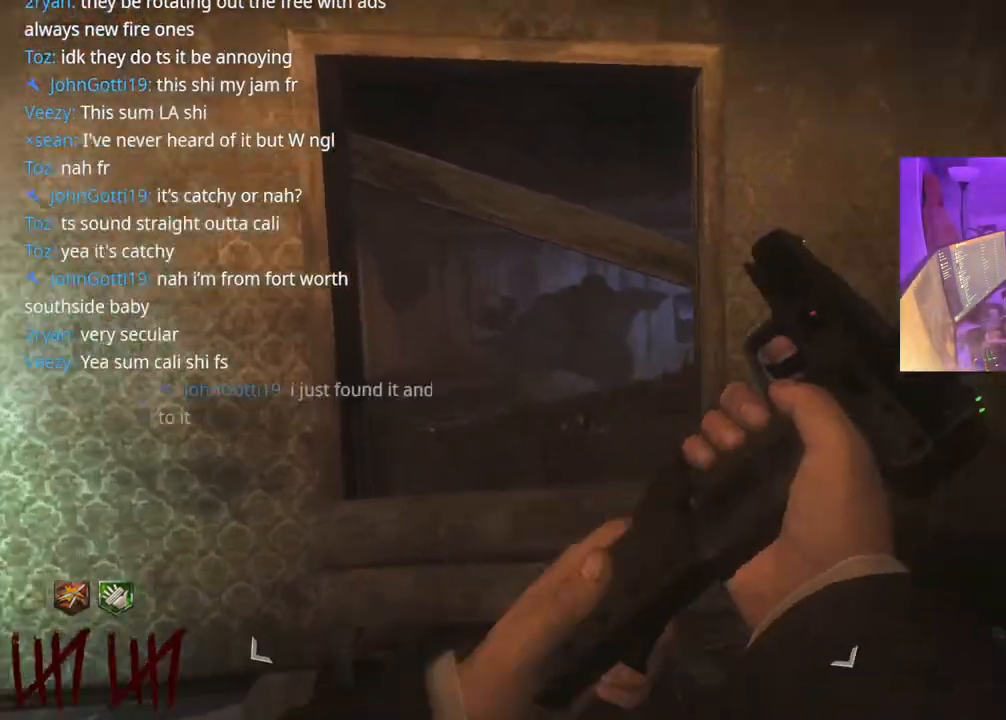
{"buttons": [], "left_stick": "left", "right_stick": "center", "events": [[150, "left_stick", "left"], [167, "right_stick", "center"], [267, "Y", "down"], [333, "Y", "up"], [367, "Y", "down"], [417, "Y", "up"]]}
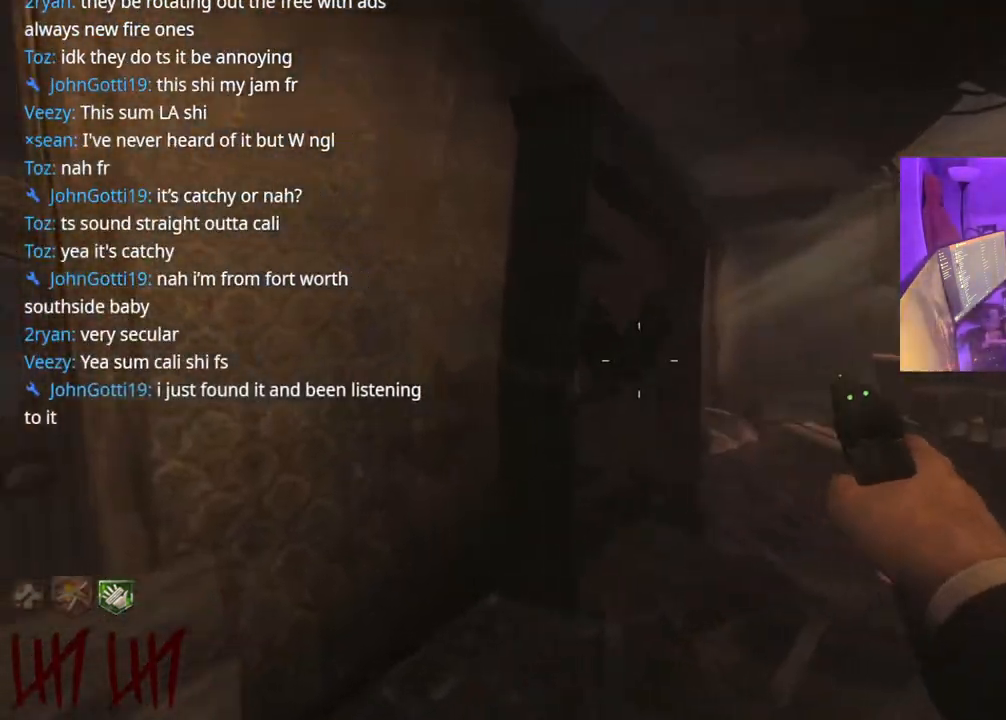
{"buttons": ["X", "Y"], "left_stick": "center", "right_stick": "center", "events": [[200, "right_stick", "right"], [267, "left_stick", "down"], [317, "right_stick", "center"], [417, "Y", "down"], [433, "X", "down"], [467, "left_stick", "center"]]}
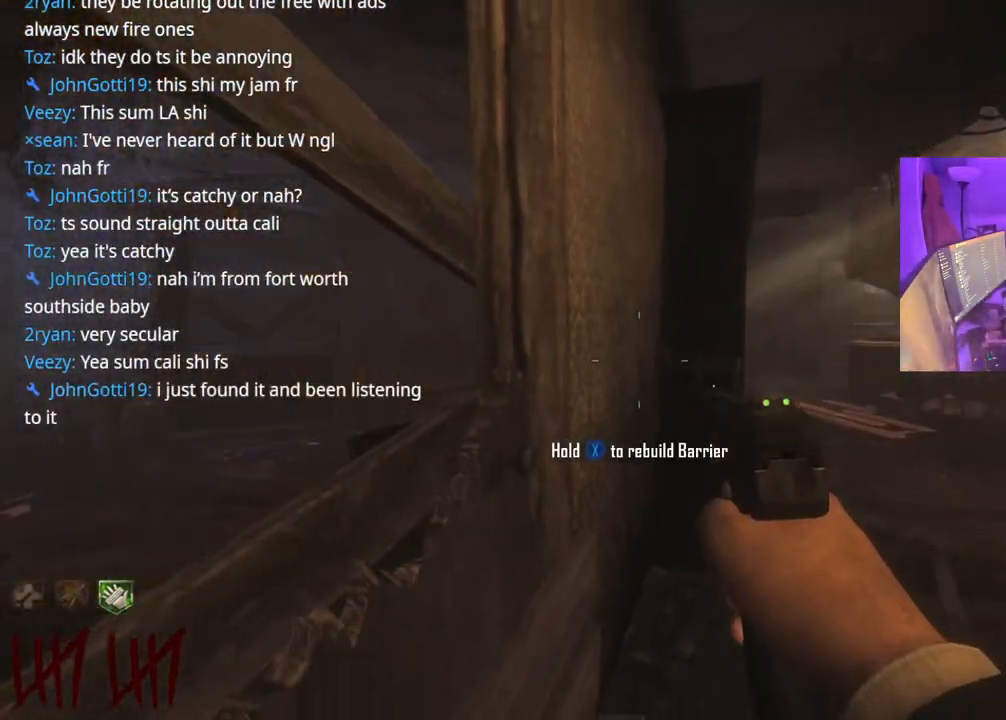
{"buttons": ["X"], "left_stick": "center", "right_stick": "center", "events": [[33, "Y", "up"]]}
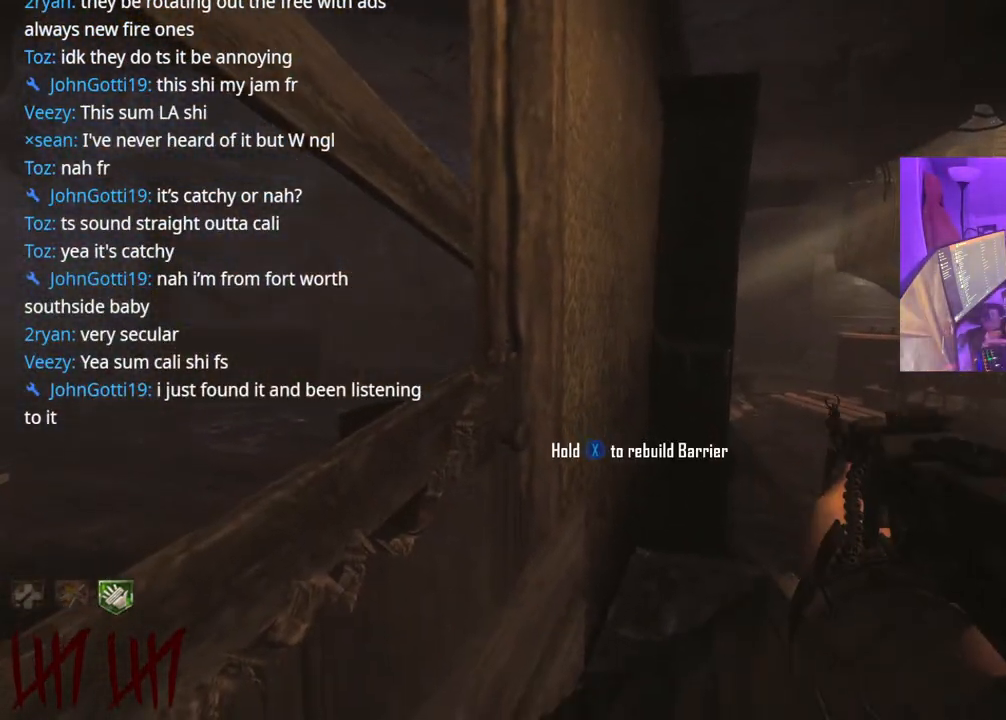
{"buttons": ["X"], "left_stick": "center", "right_stick": "center", "events": []}
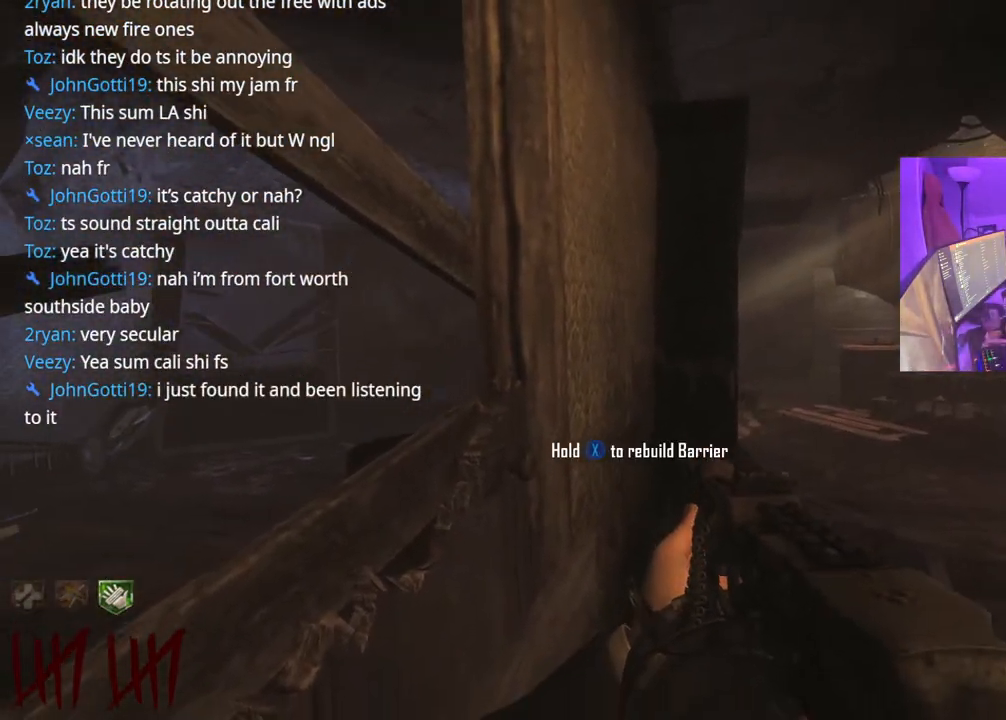
{"buttons": ["X"], "left_stick": "center", "right_stick": "center", "events": []}
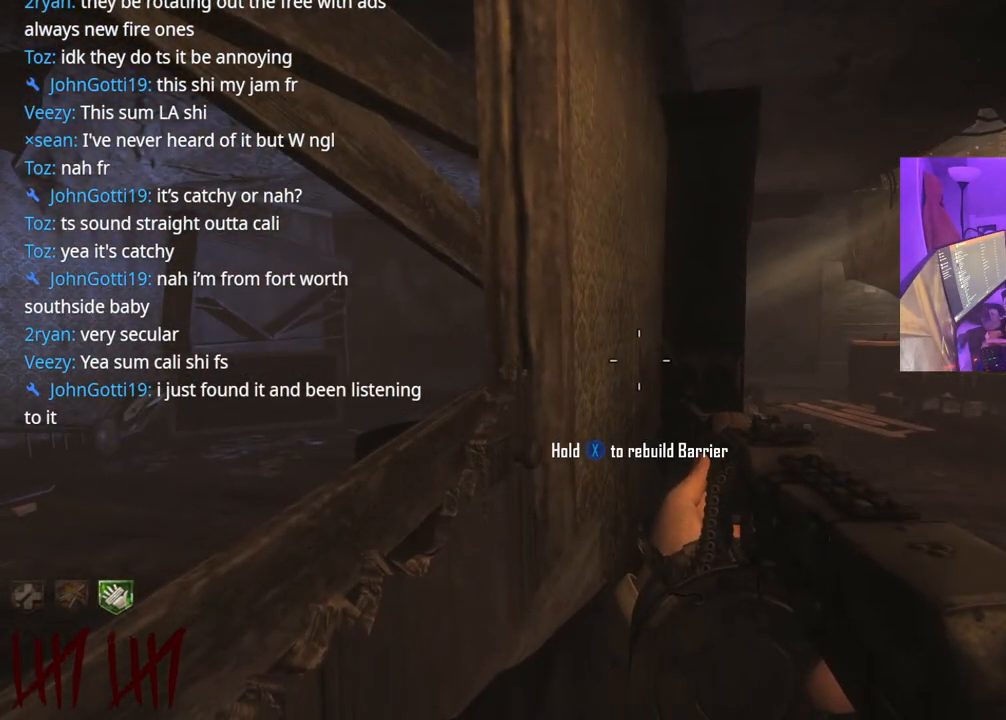
{"buttons": ["X"], "left_stick": "center", "right_stick": "center", "events": []}
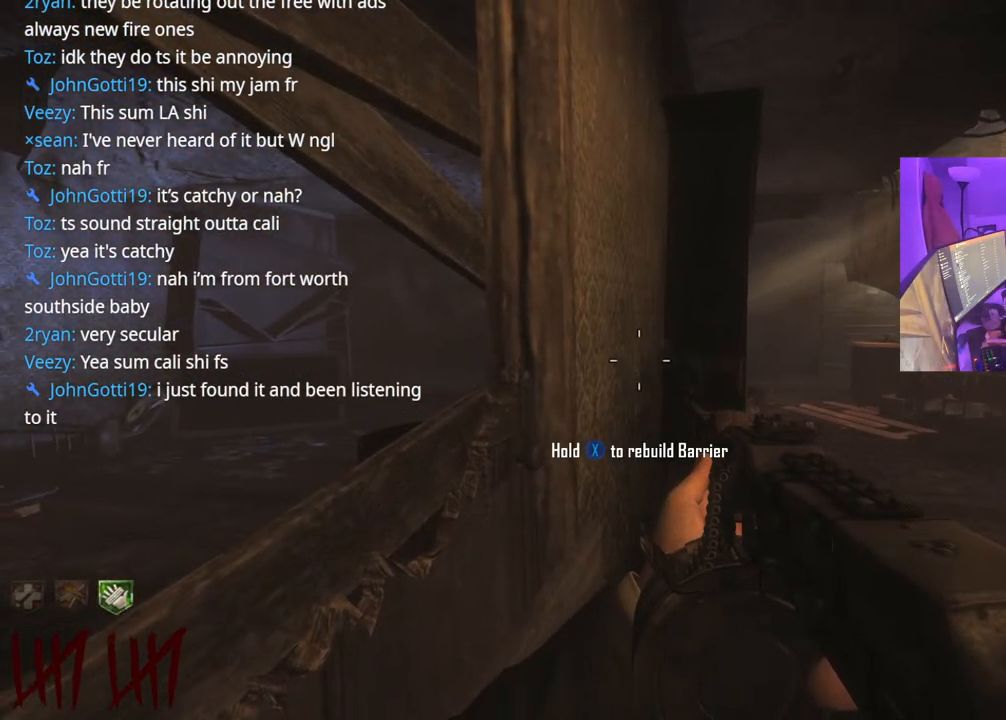
{"buttons": ["X"], "left_stick": "center", "right_stick": "center", "events": []}
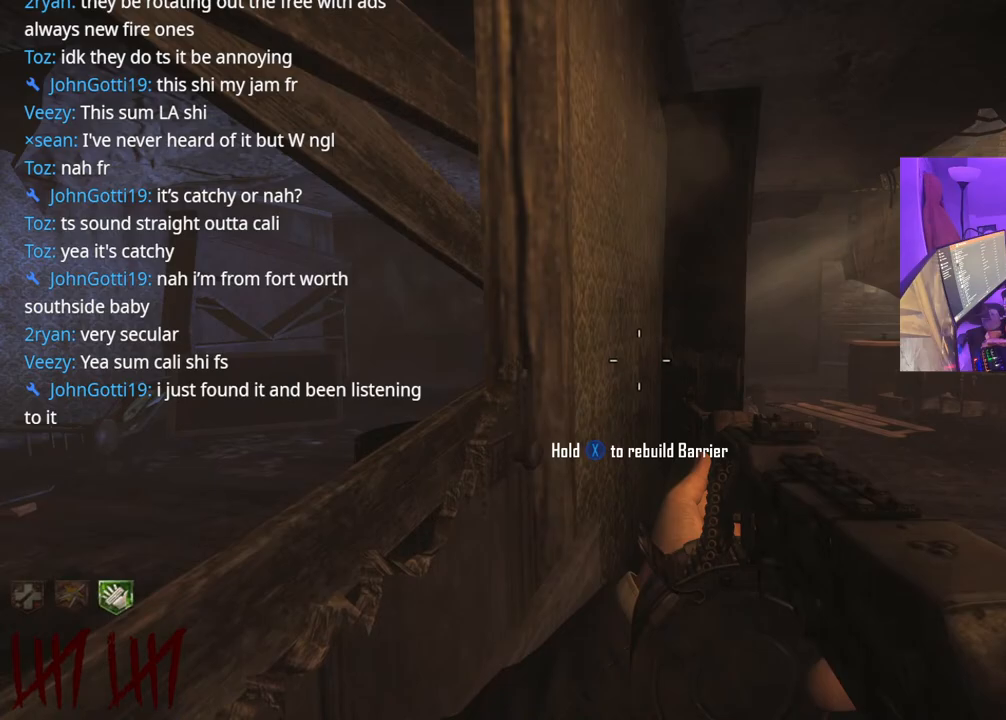
{"buttons": ["X"], "left_stick": "center", "right_stick": "center", "events": [[83, "left_stick", "up-left"], [167, "left_stick", "up"], [300, "left_stick", "center"]]}
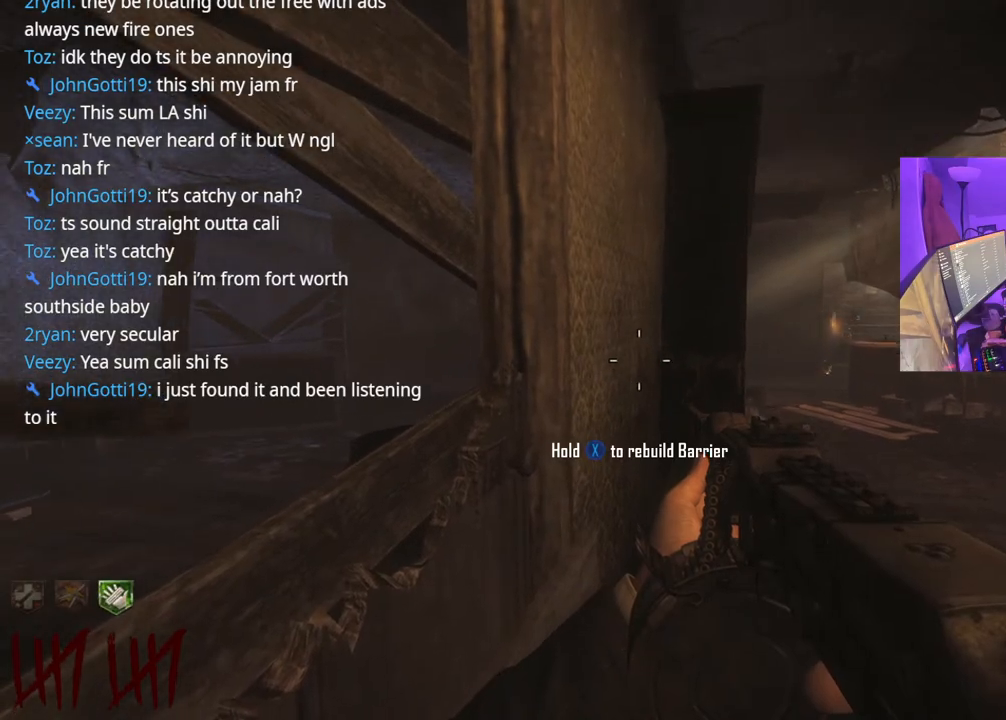
{"buttons": ["X"], "left_stick": "center", "right_stick": "center", "events": []}
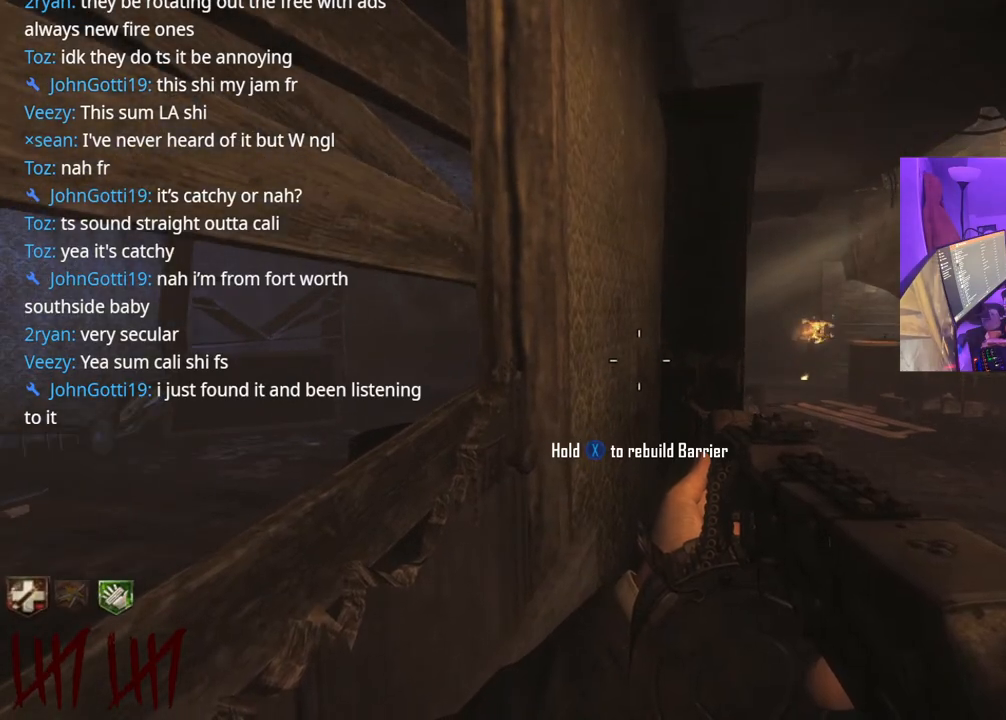
{"buttons": ["X"], "left_stick": "center", "right_stick": "center", "events": []}
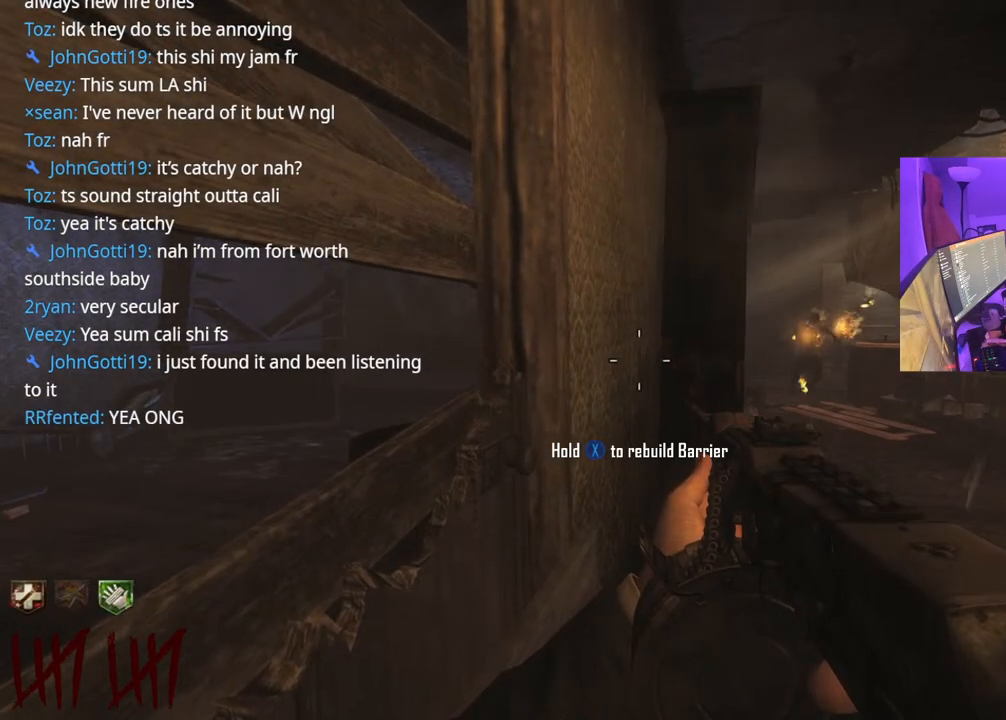
{"buttons": ["X"], "left_stick": "center", "right_stick": "center", "events": []}
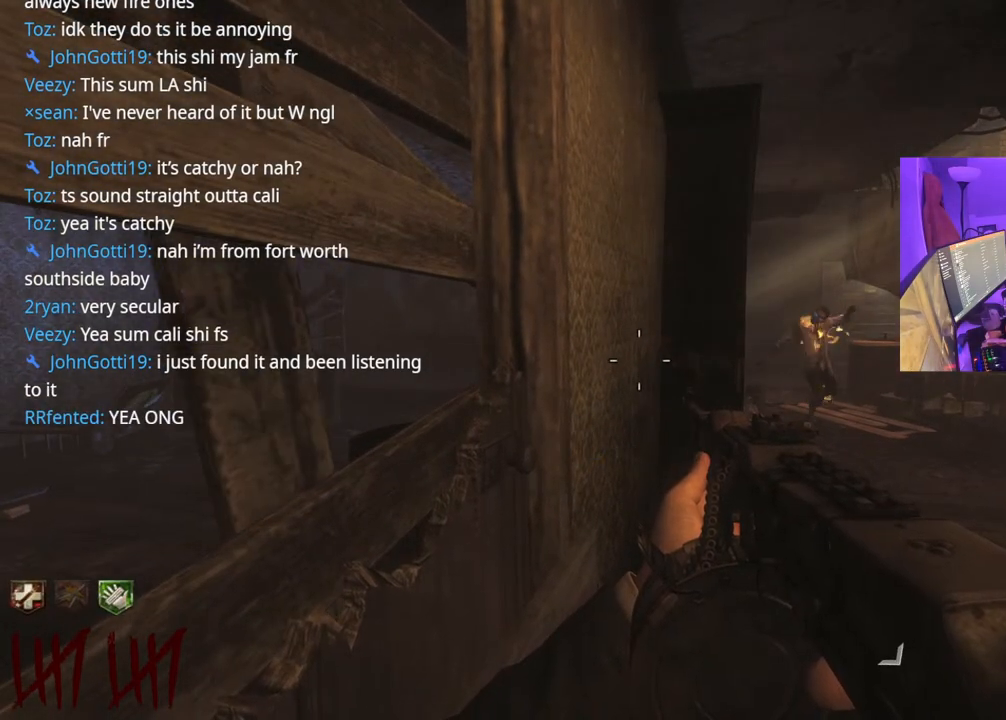
{"buttons": ["X"], "left_stick": "center", "right_stick": "center", "events": []}